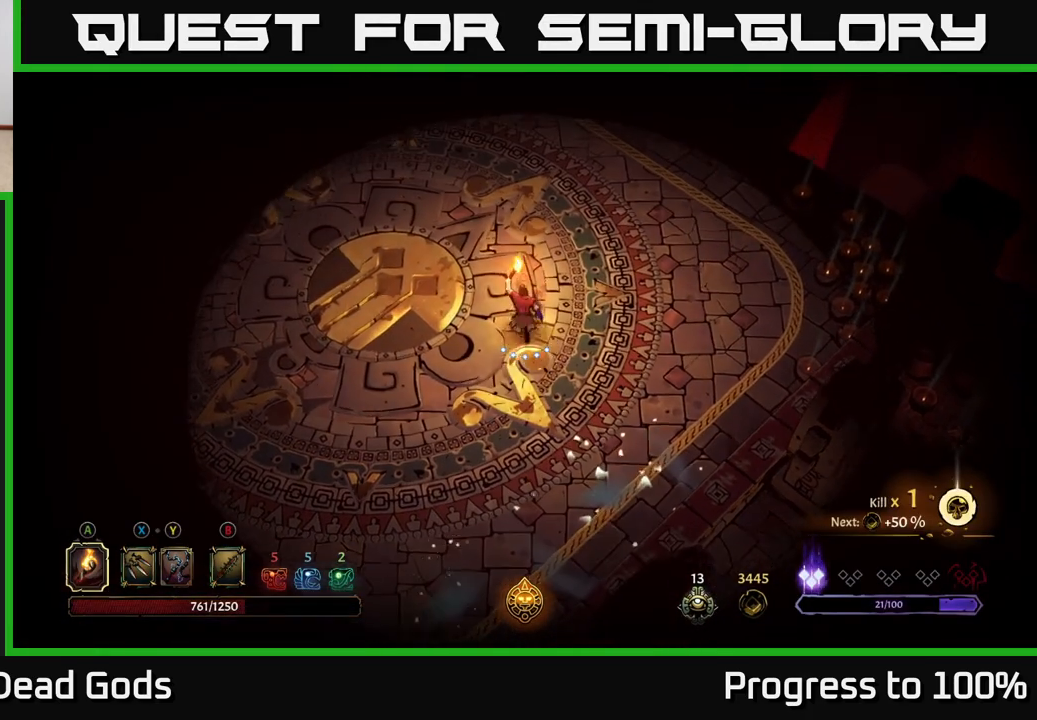
Gameplay with a controller (Xbox layout); each line is a JSON object with the inputs held at the frame after it. "events" lists button and stick changes between this image and that frame as [ms after this image, input, new state], when the widget could be followed in between.
{"buttons": [], "left_stick": "up-right", "right_stick": "center", "events": [[33, "R2", "down"], [233, "R2", "up"], [483, "left_stick", "up-right"]]}
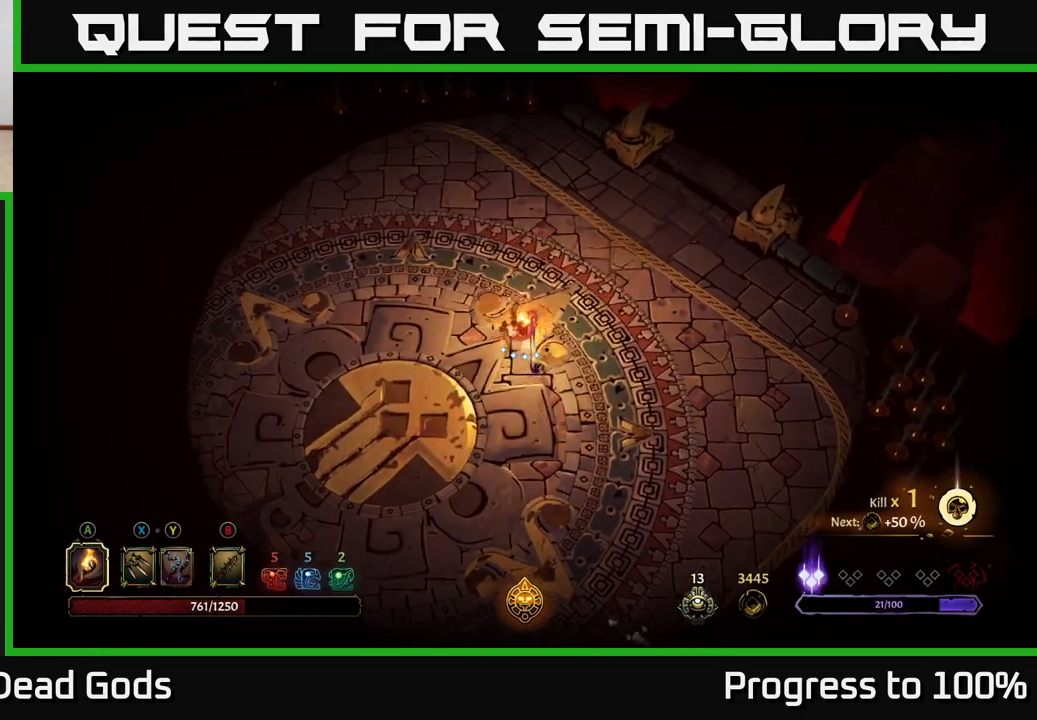
{"buttons": [], "left_stick": "up-right", "right_stick": "center", "events": [[100, "R2", "down"], [300, "R2", "up"]]}
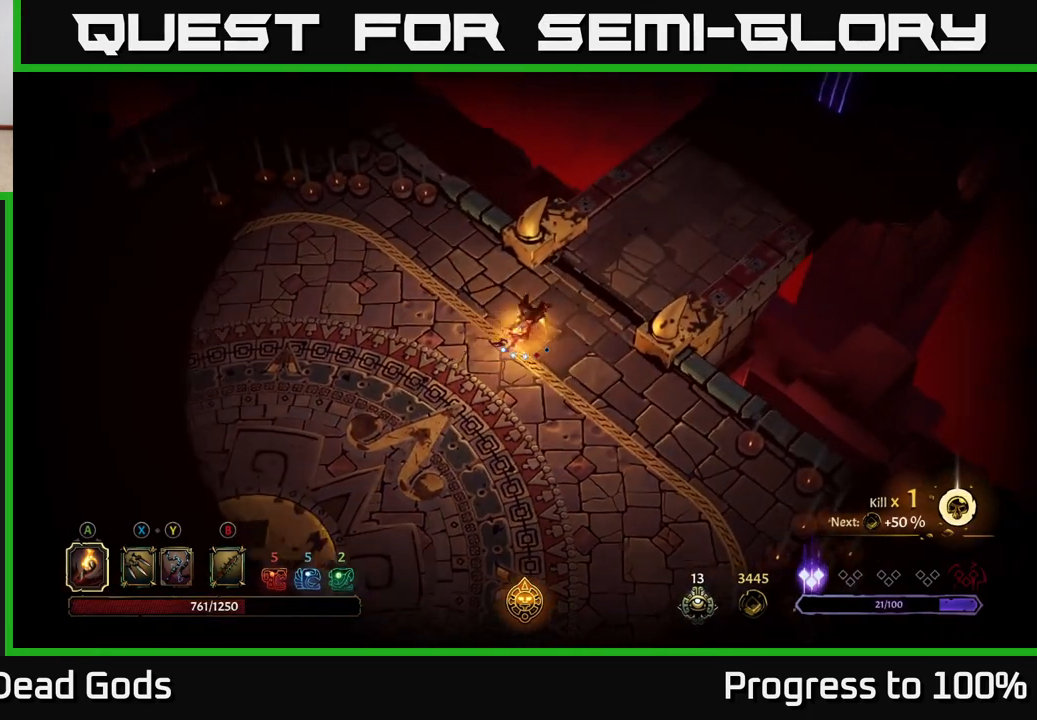
{"buttons": [], "left_stick": "up-right", "right_stick": "center", "events": []}
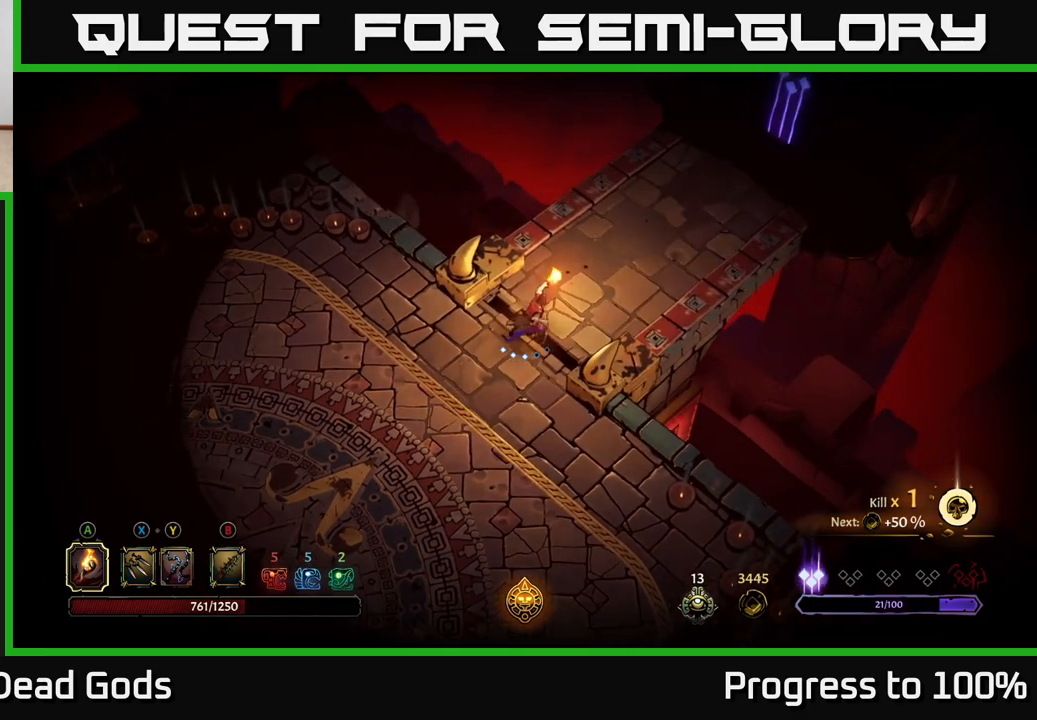
{"buttons": [], "left_stick": "up-right", "right_stick": "center", "events": []}
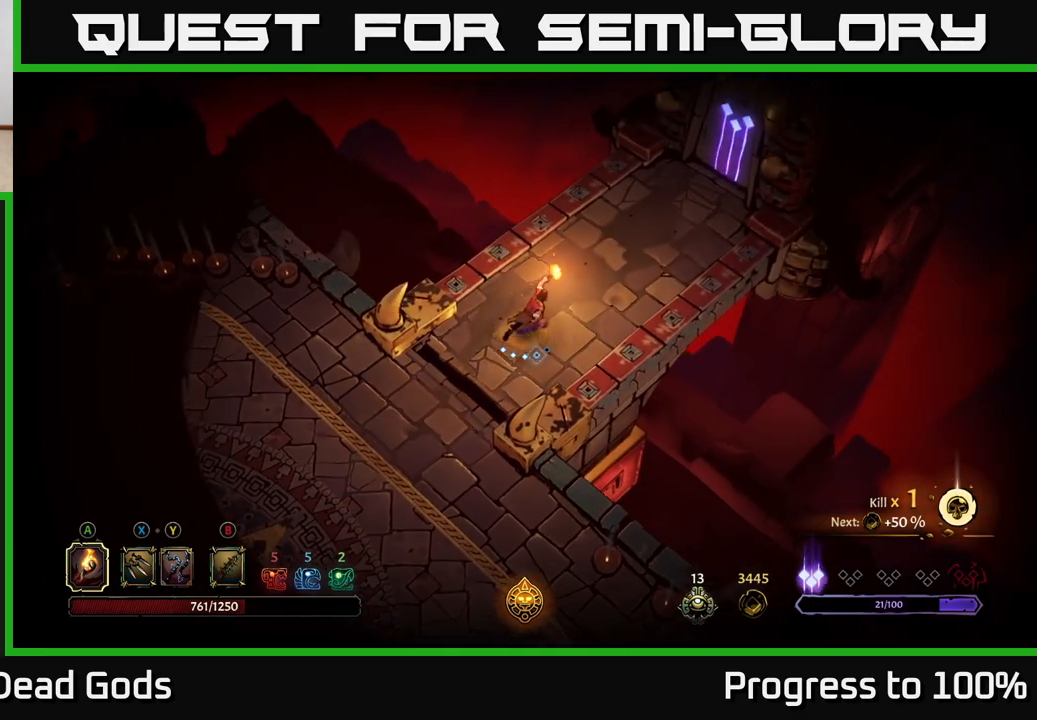
{"buttons": [], "left_stick": "up-right", "right_stick": "center", "events": []}
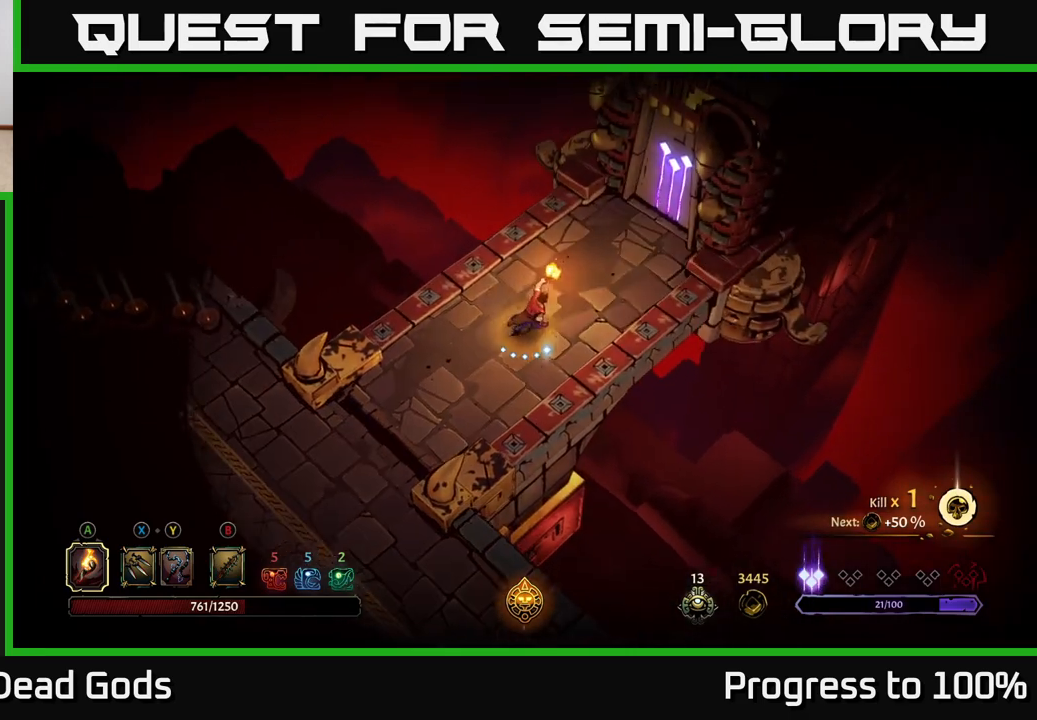
{"buttons": [], "left_stick": "up-right", "right_stick": "center", "events": []}
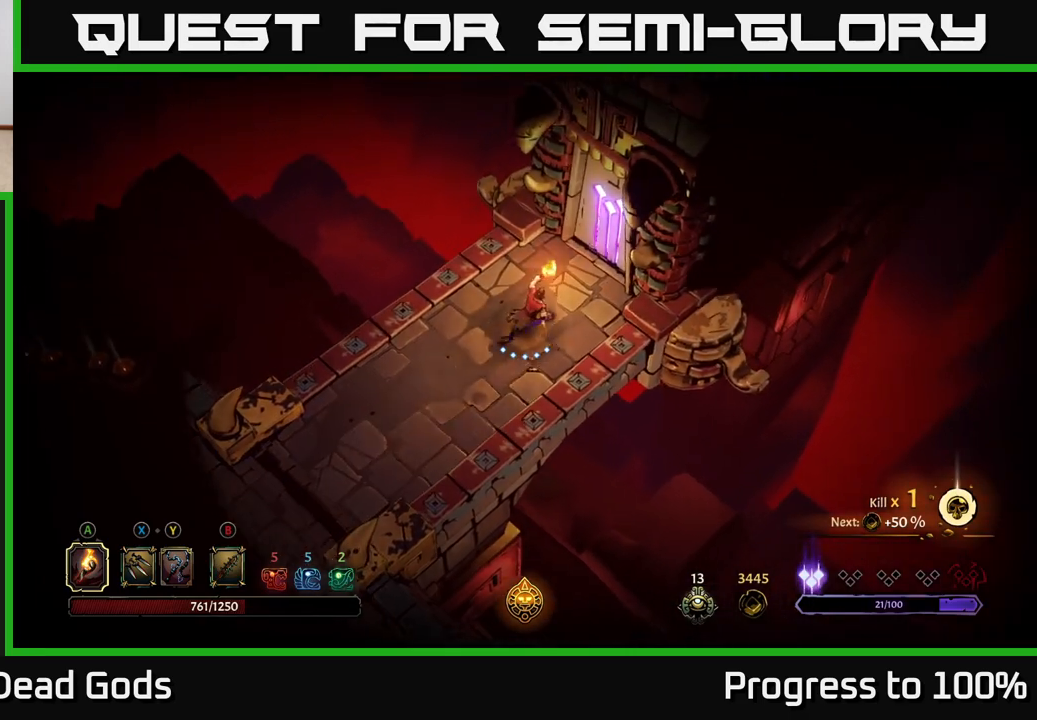
{"buttons": ["R1"], "left_stick": "center", "right_stick": "center", "events": [[350, "left_stick", "up"], [450, "R1", "down"], [450, "left_stick", "center"]]}
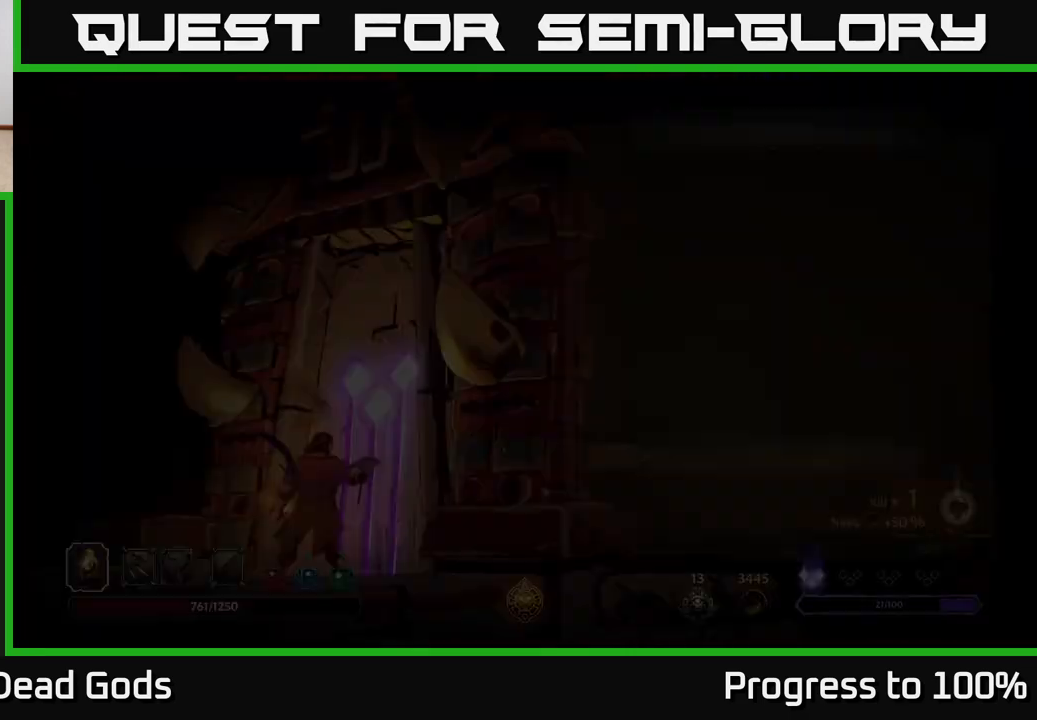
{"buttons": [], "left_stick": "center", "right_stick": "center", "events": [[17, "R1", "up"]]}
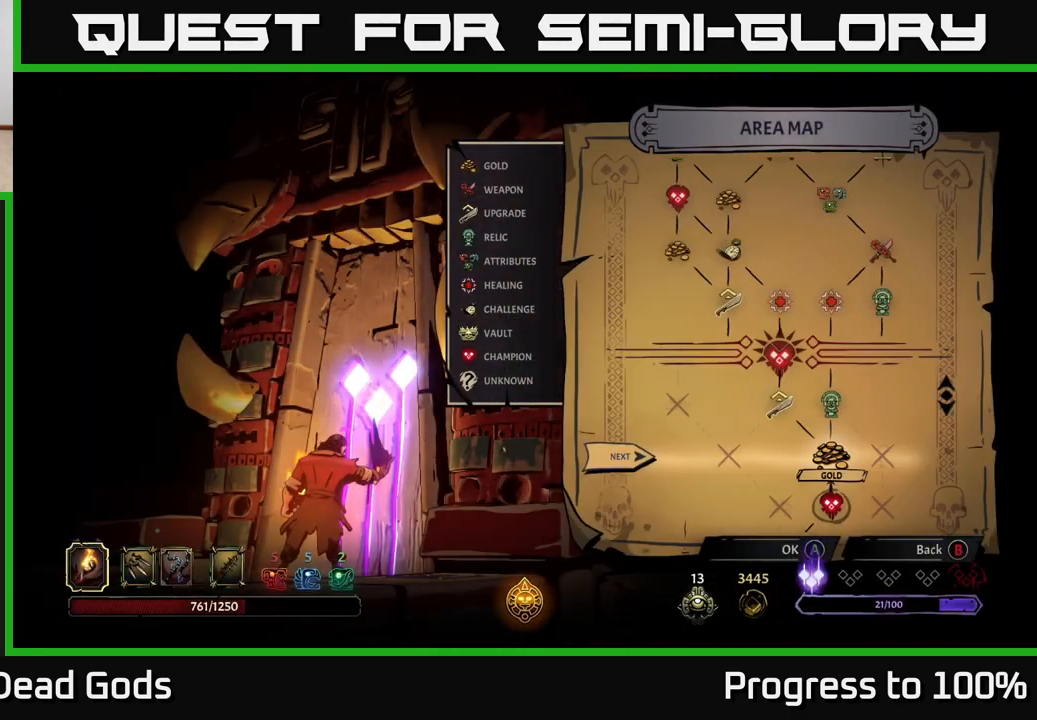
{"buttons": [], "left_stick": "center", "right_stick": "center", "events": []}
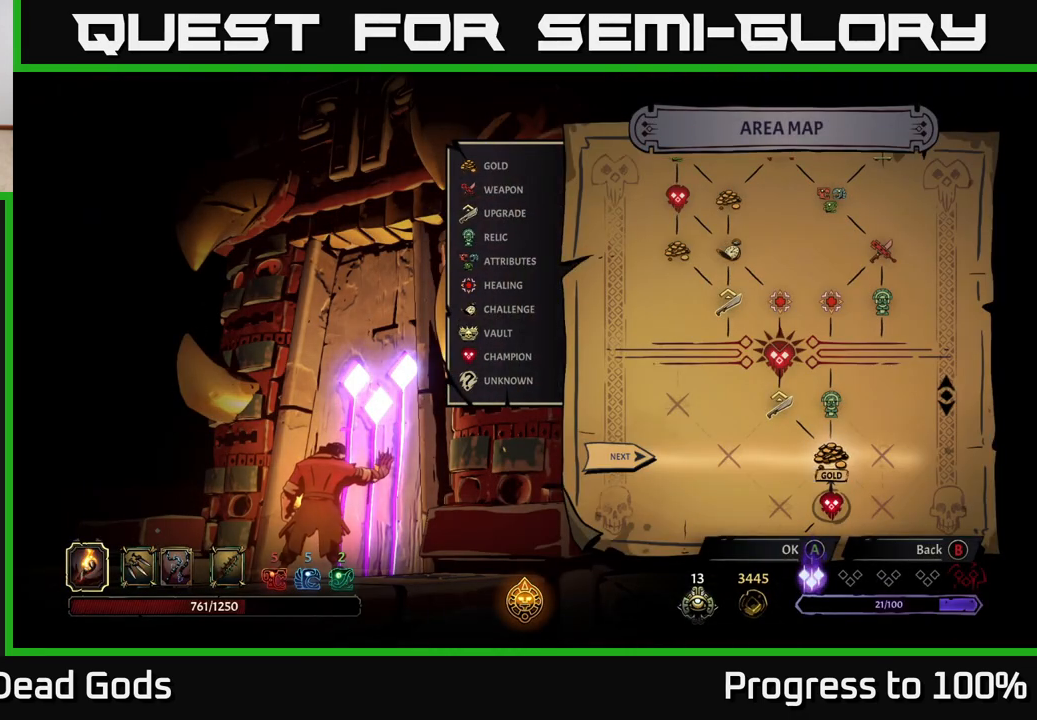
{"buttons": [], "left_stick": "center", "right_stick": "center", "events": [[17, "A", "down"], [117, "A", "up"]]}
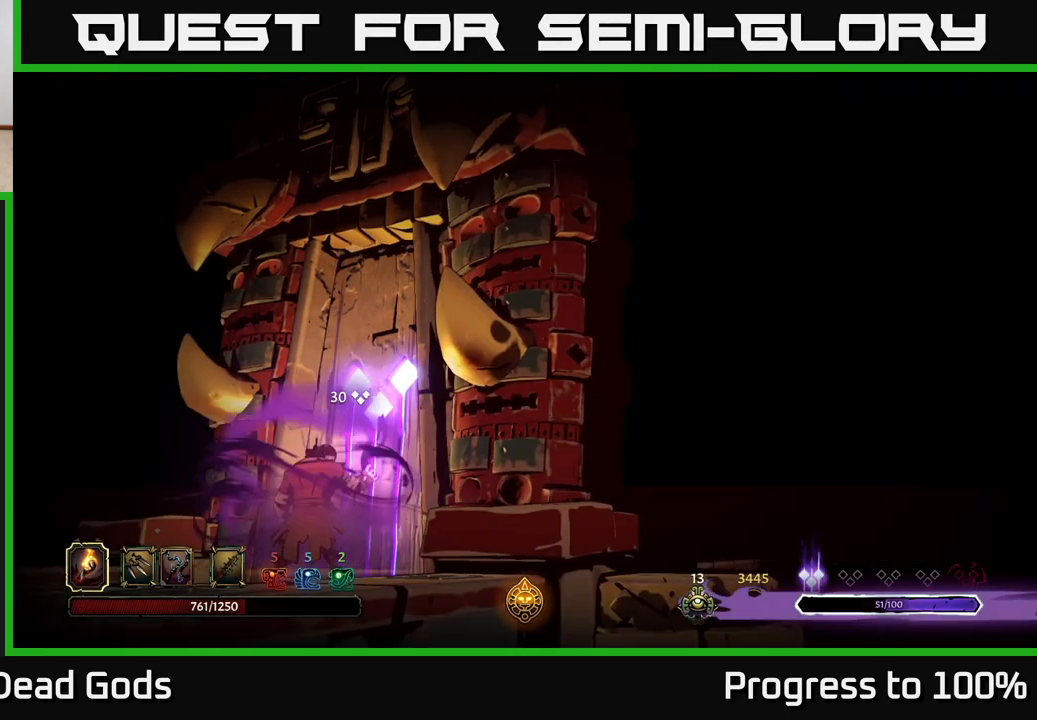
{"buttons": [], "left_stick": "center", "right_stick": "center", "events": []}
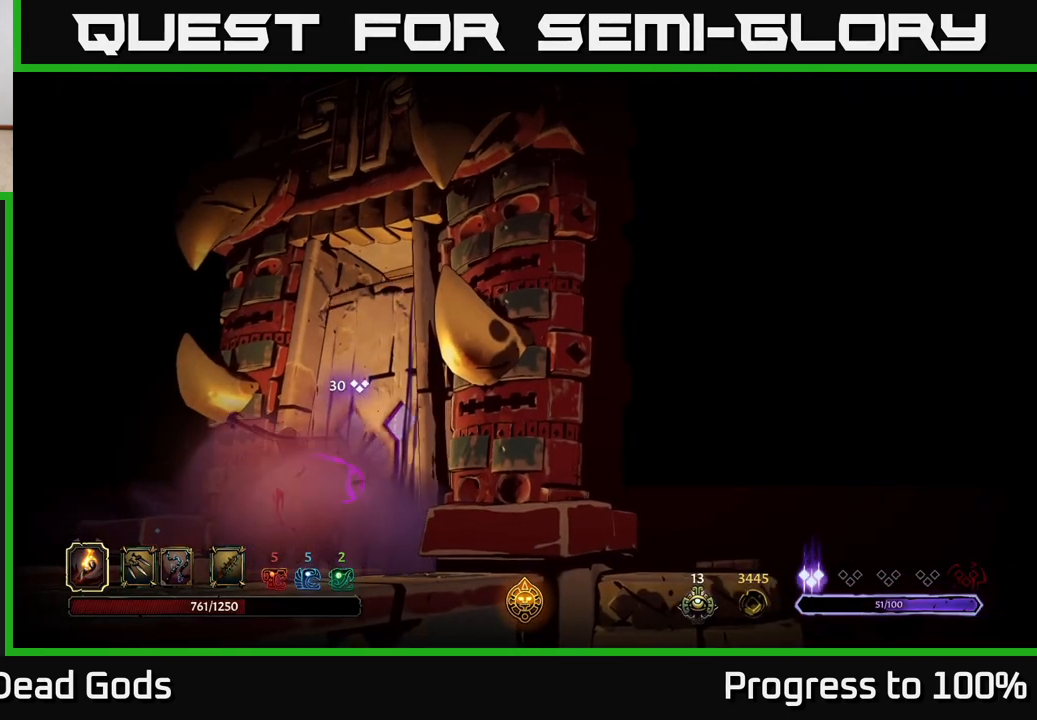
{"buttons": [], "left_stick": "center", "right_stick": "center", "events": []}
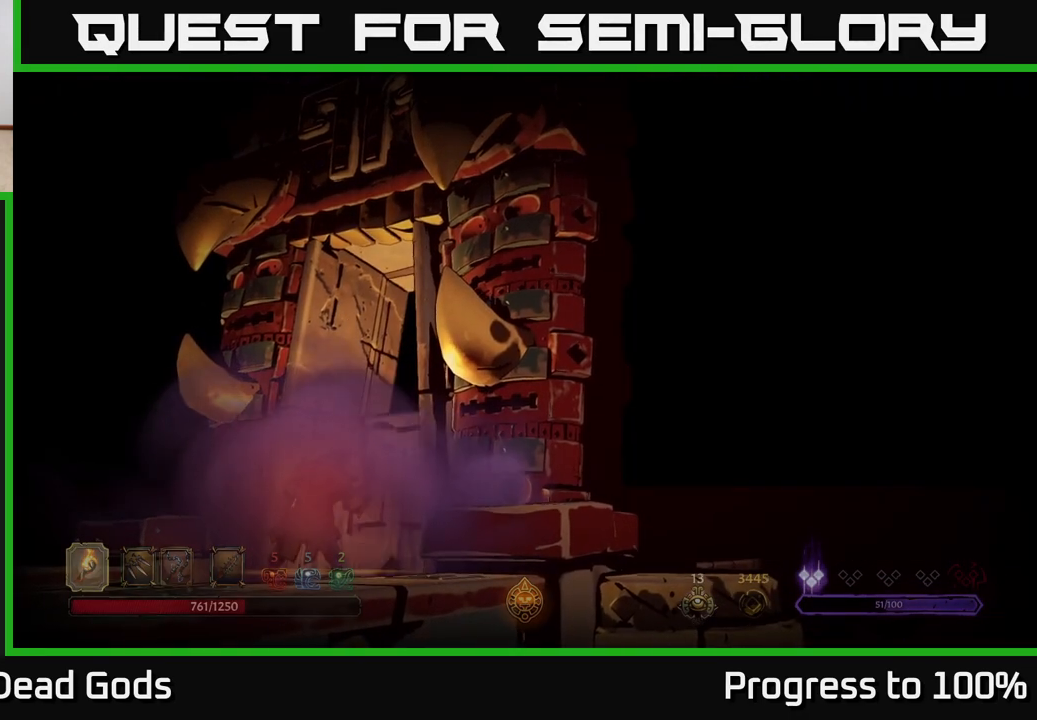
{"buttons": [], "left_stick": "center", "right_stick": "center", "events": []}
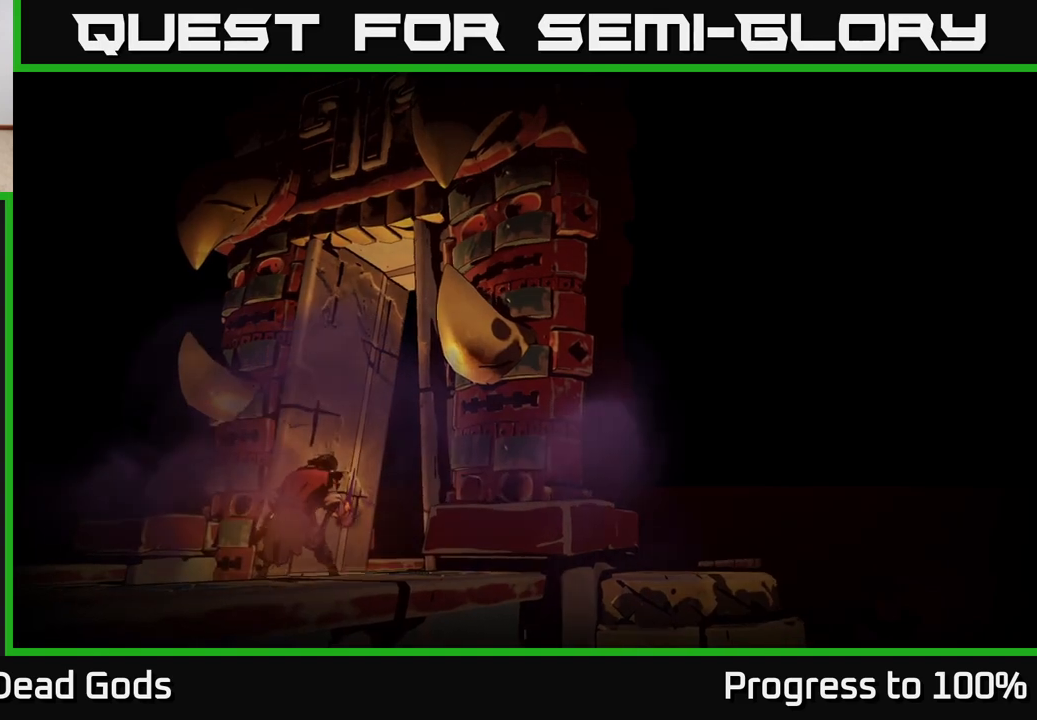
{"buttons": [], "left_stick": "center", "right_stick": "center", "events": []}
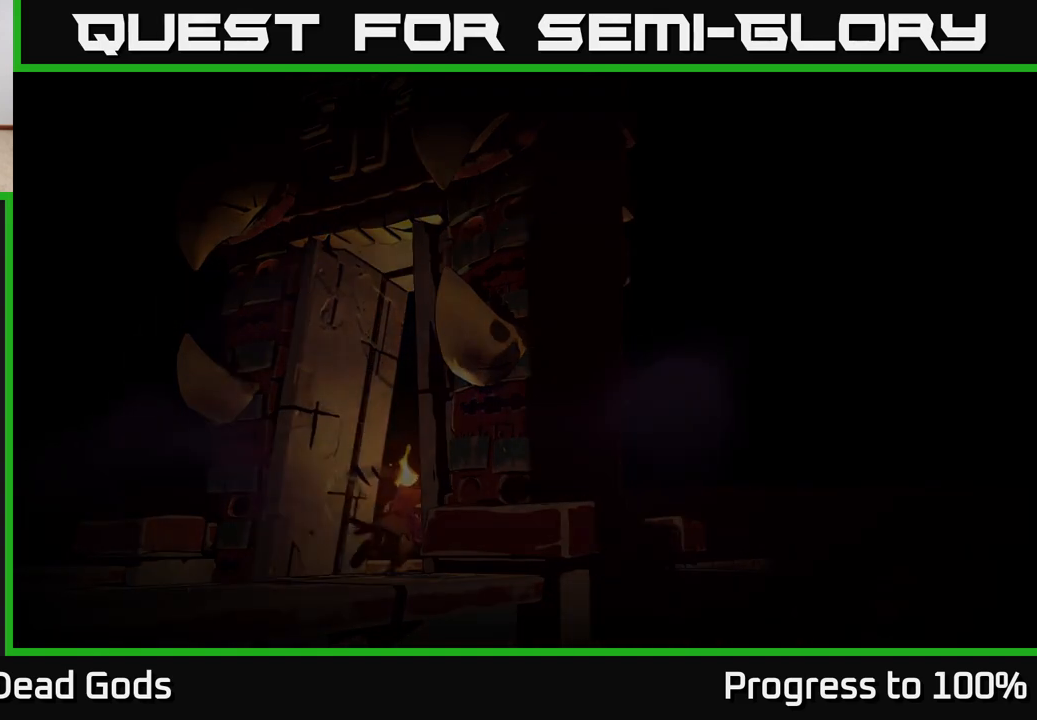
{"buttons": [], "left_stick": "center", "right_stick": "center", "events": []}
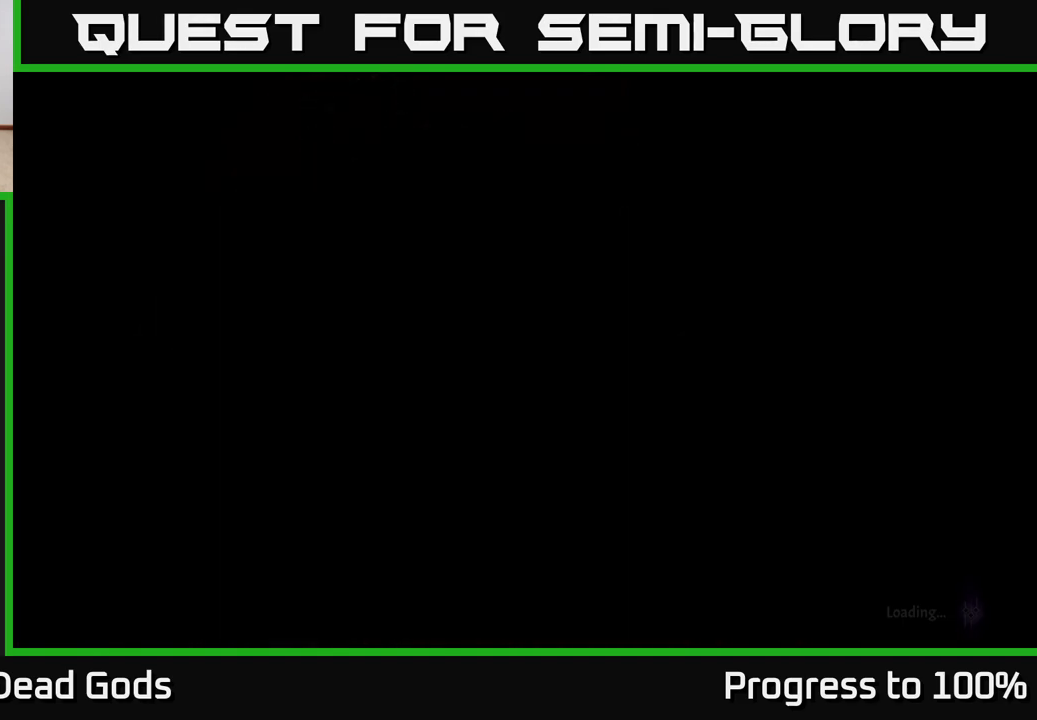
{"buttons": [], "left_stick": "center", "right_stick": "center", "events": []}
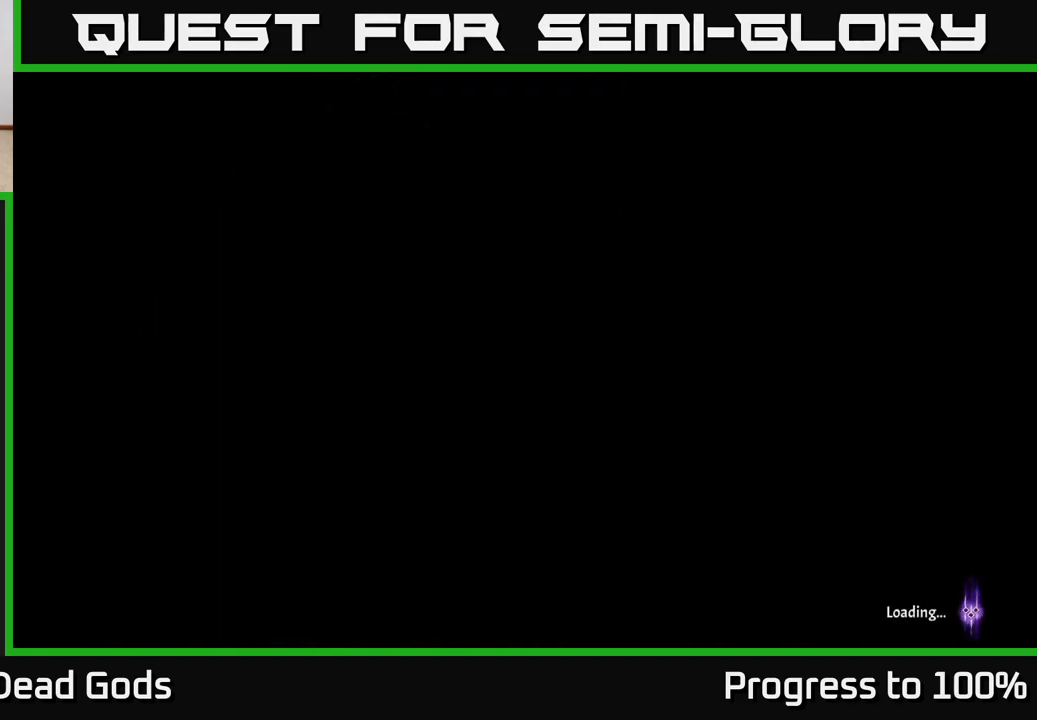
{"buttons": [], "left_stick": "center", "right_stick": "center", "events": []}
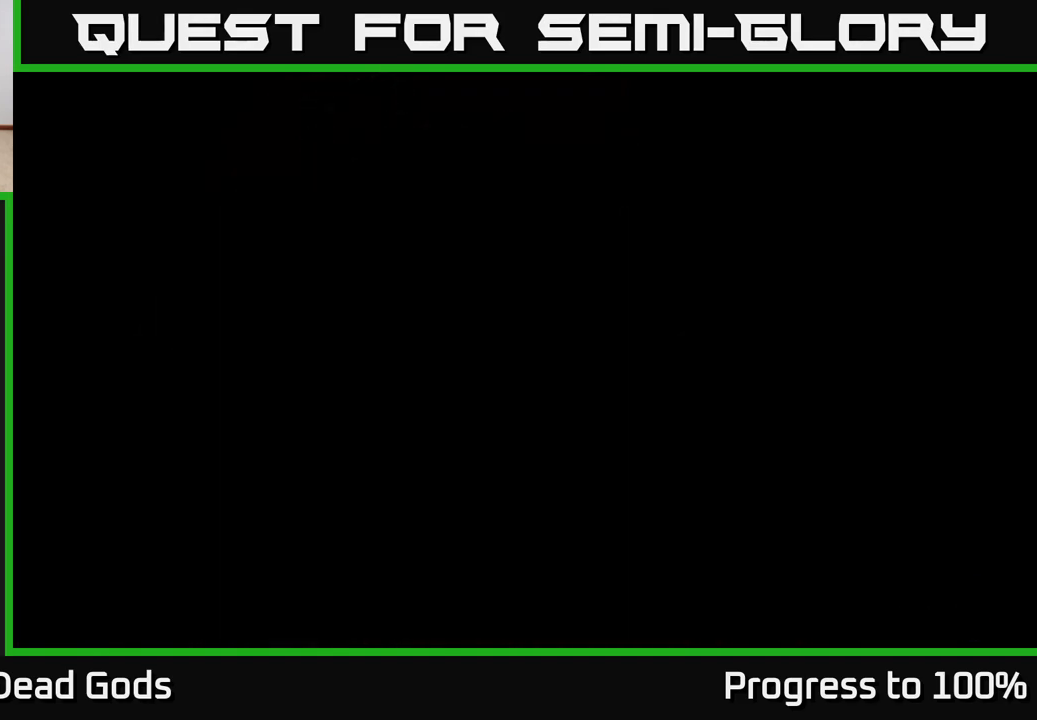
{"buttons": [], "left_stick": "center", "right_stick": "center", "events": []}
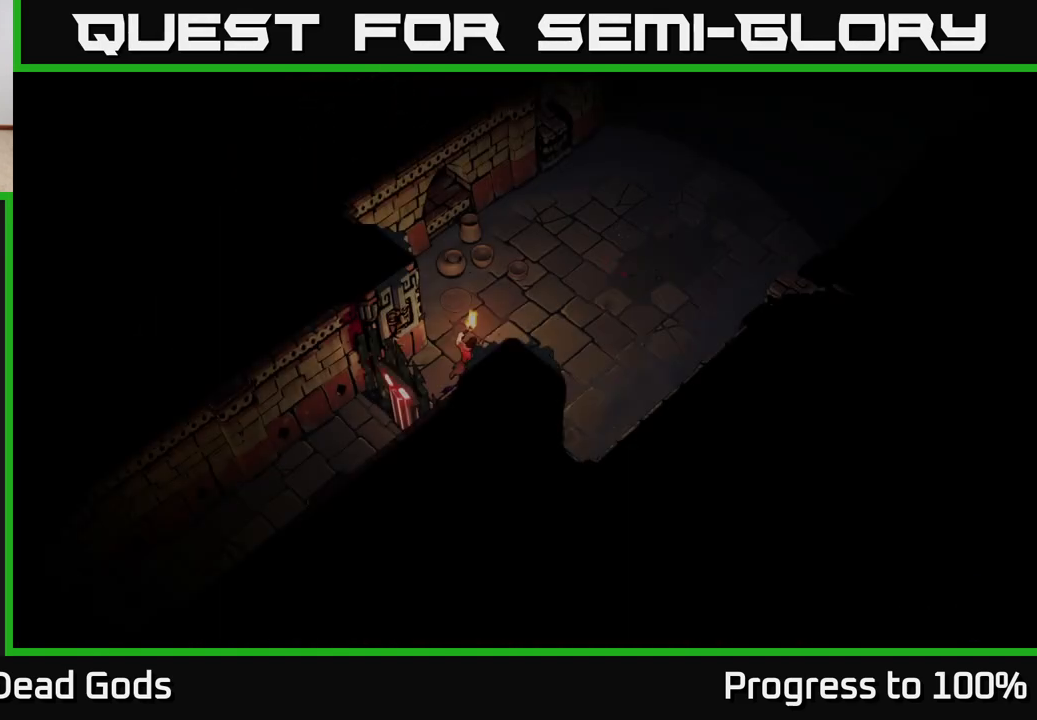
{"buttons": [], "left_stick": "up-right", "right_stick": "center", "events": [[400, "left_stick", "up-right"]]}
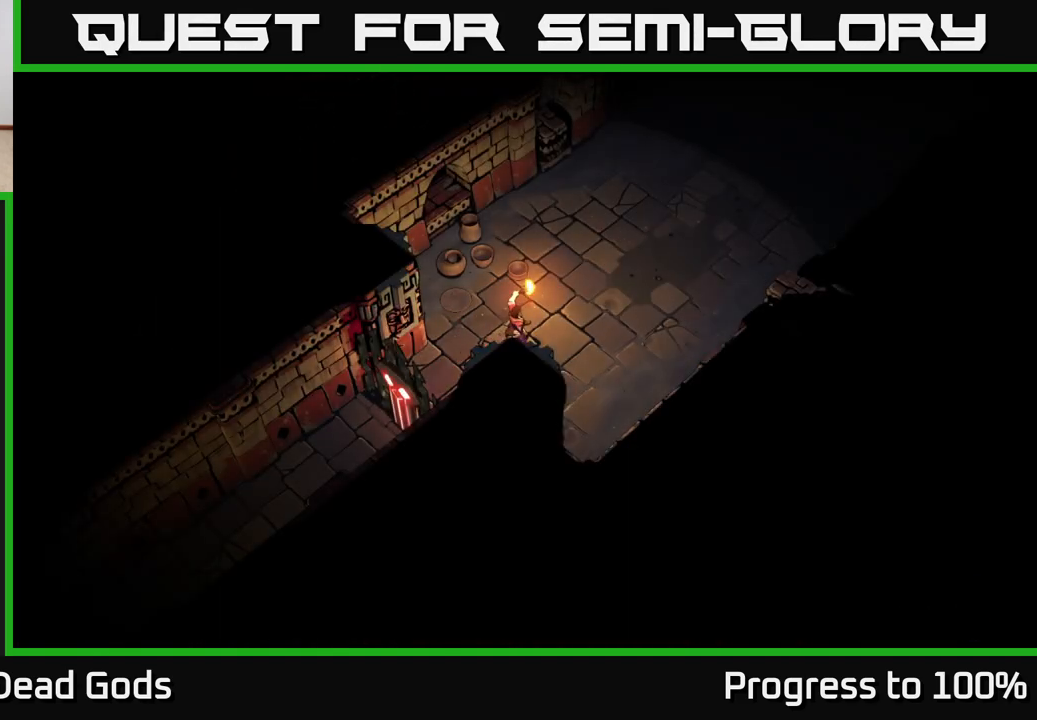
{"buttons": [], "left_stick": "up-right", "right_stick": "center", "events": []}
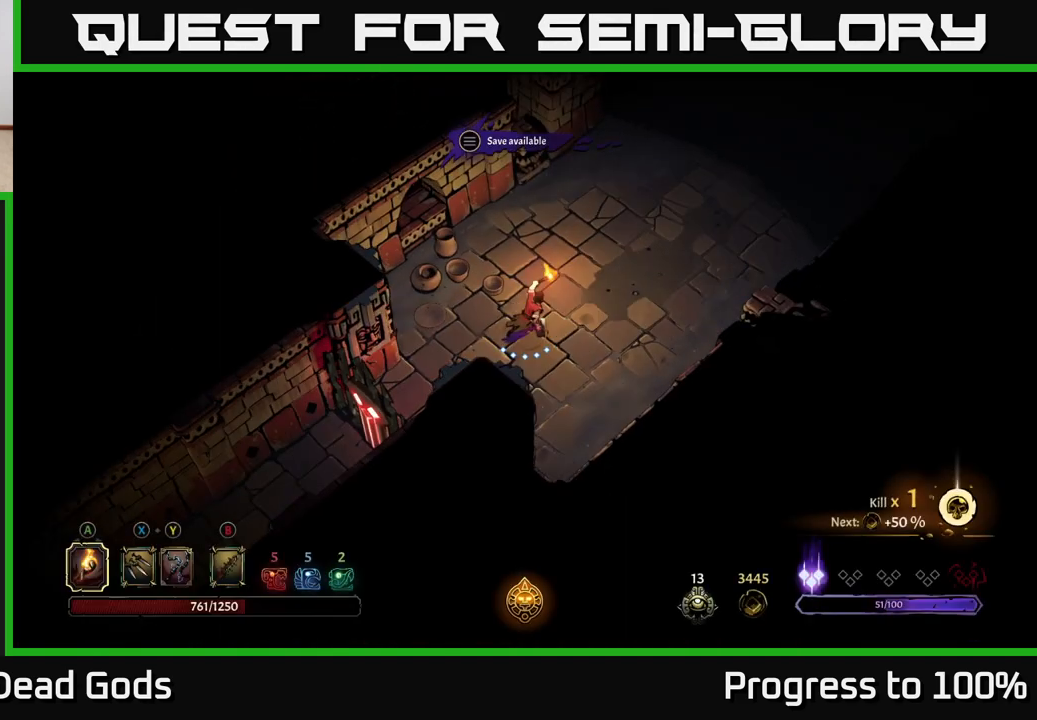
{"buttons": [], "left_stick": "up-right", "right_stick": "center", "events": []}
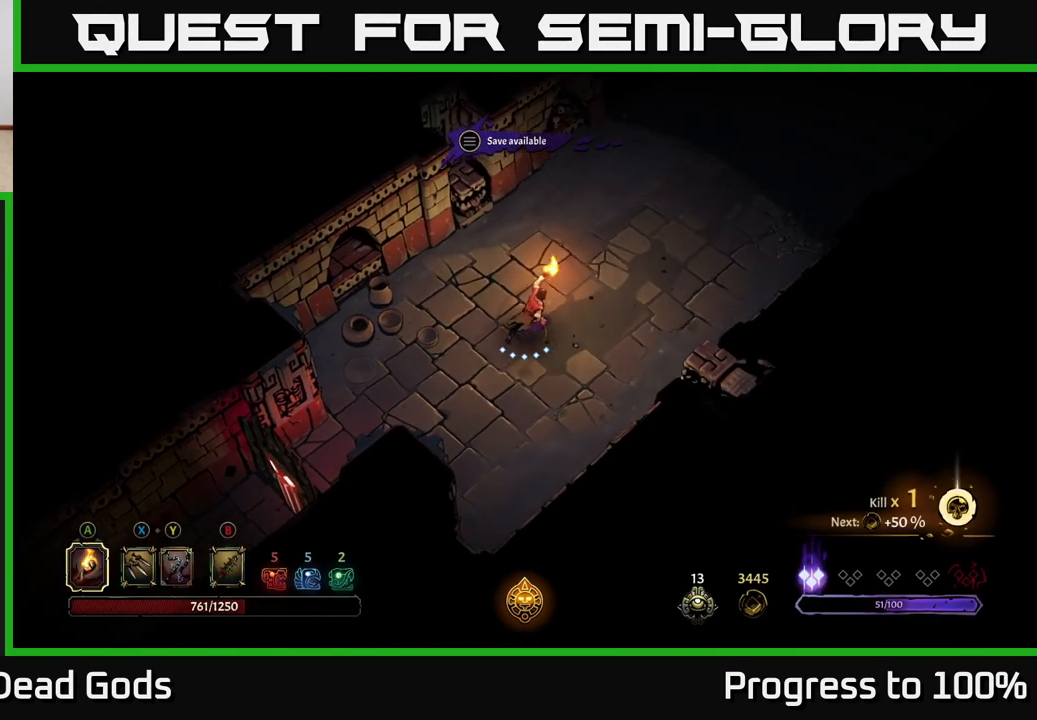
{"buttons": [], "left_stick": "up-right", "right_stick": "center", "events": []}
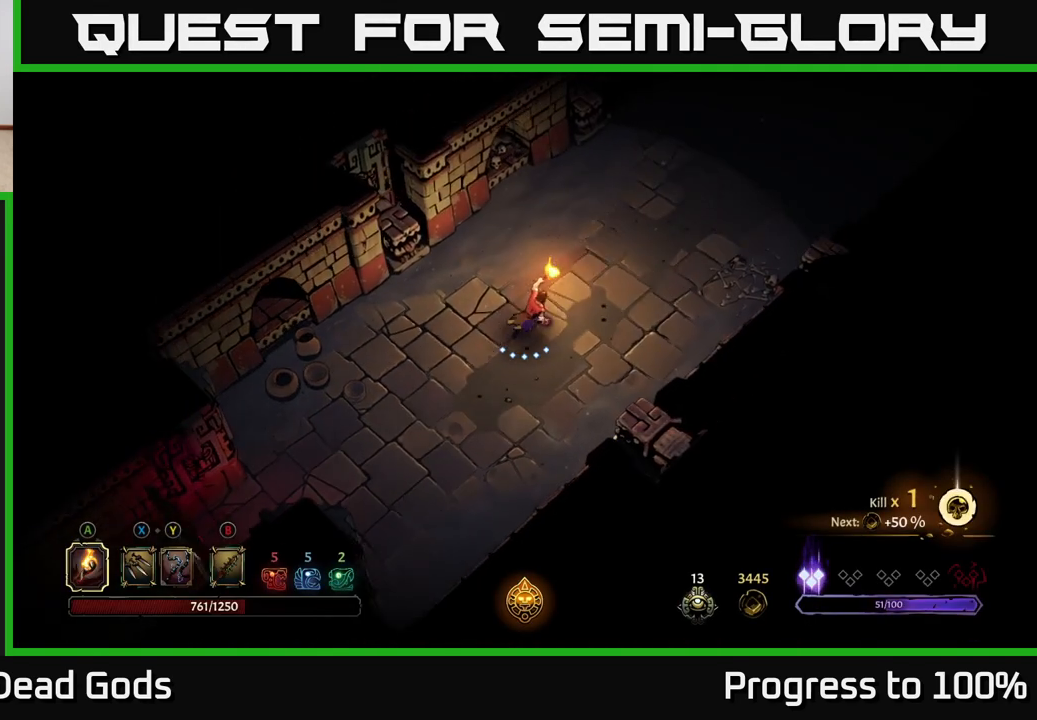
{"buttons": [], "left_stick": "up-right", "right_stick": "center", "events": []}
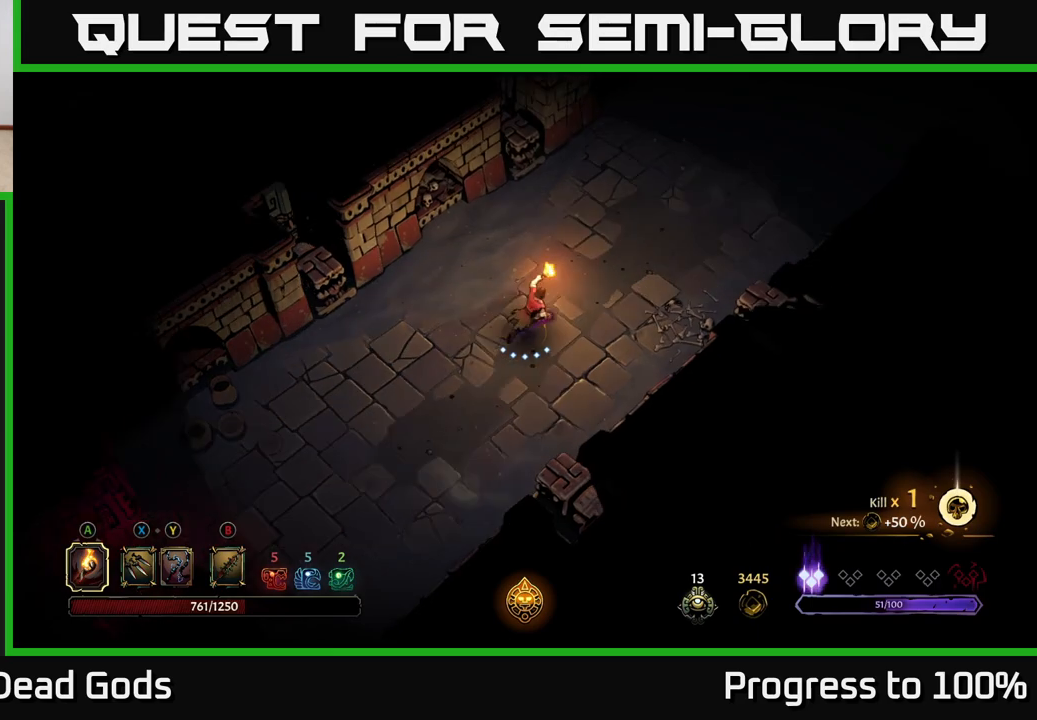
{"buttons": [], "left_stick": "up-right", "right_stick": "center", "events": []}
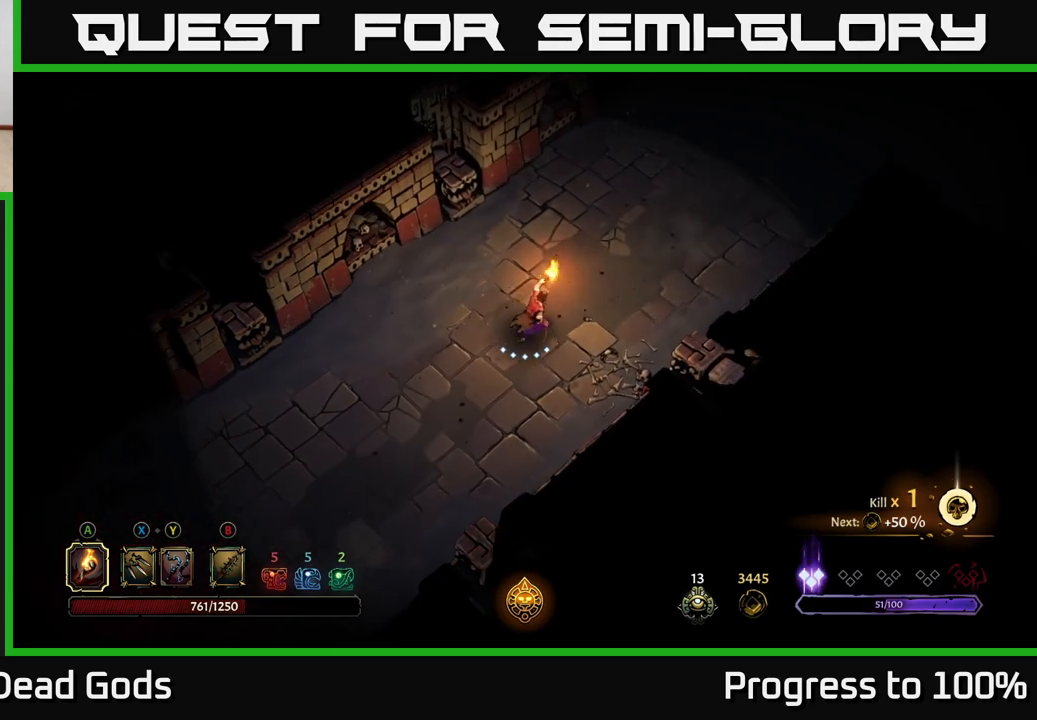
{"buttons": [], "left_stick": "up-right", "right_stick": "center", "events": []}
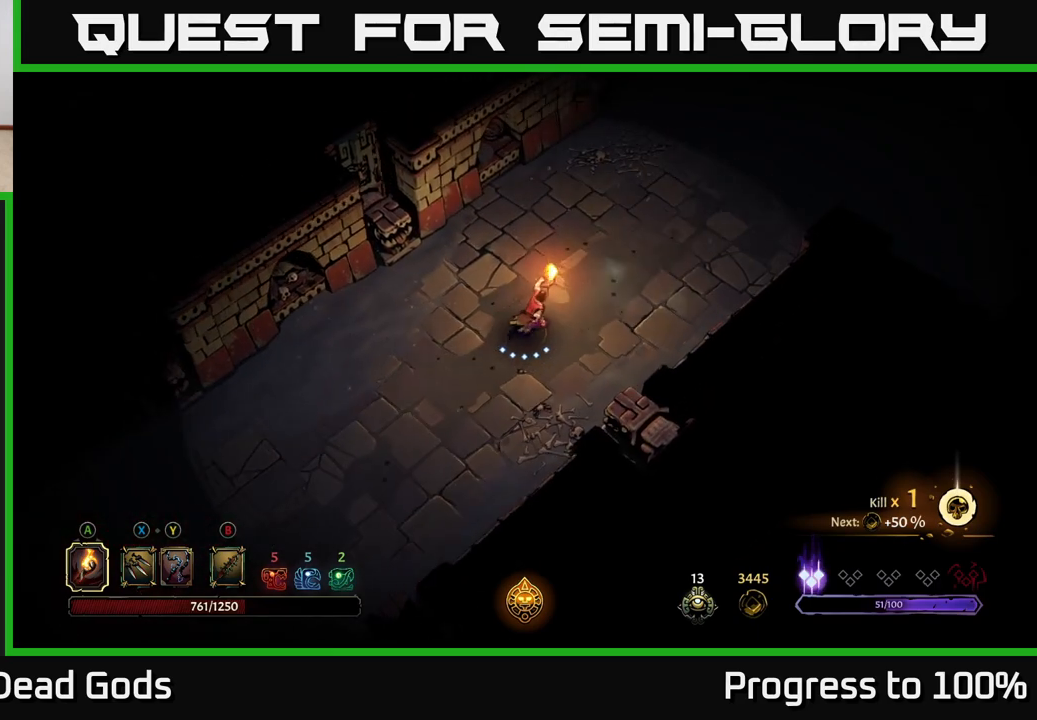
{"buttons": [], "left_stick": "up-right", "right_stick": "center", "events": []}
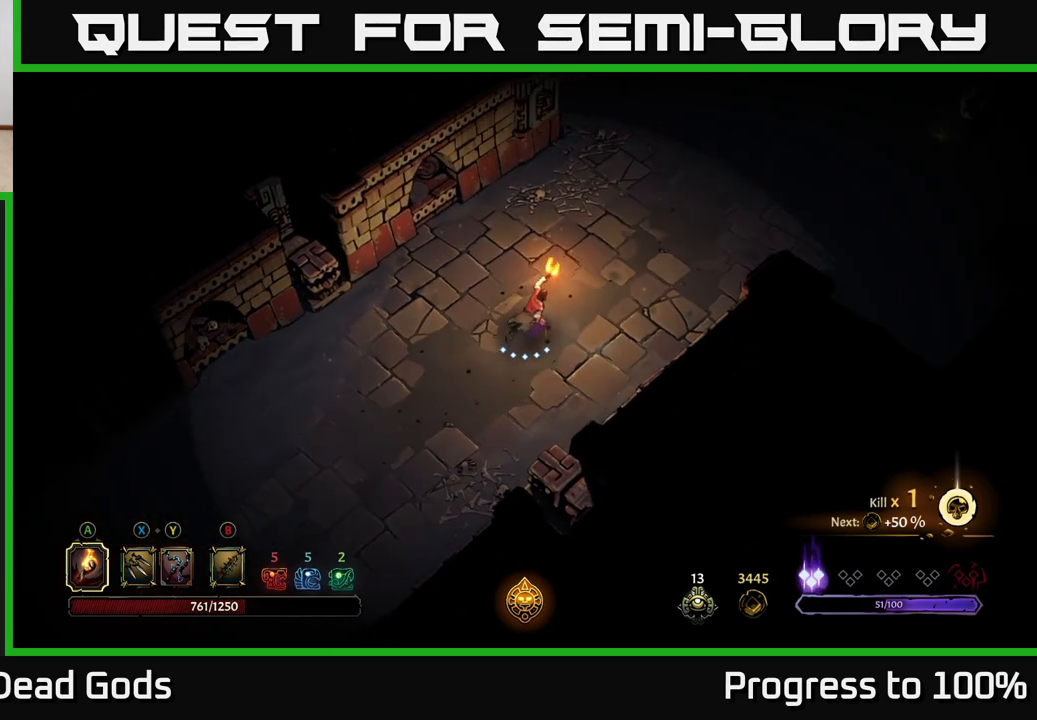
{"buttons": [], "left_stick": "up-right", "right_stick": "center", "events": []}
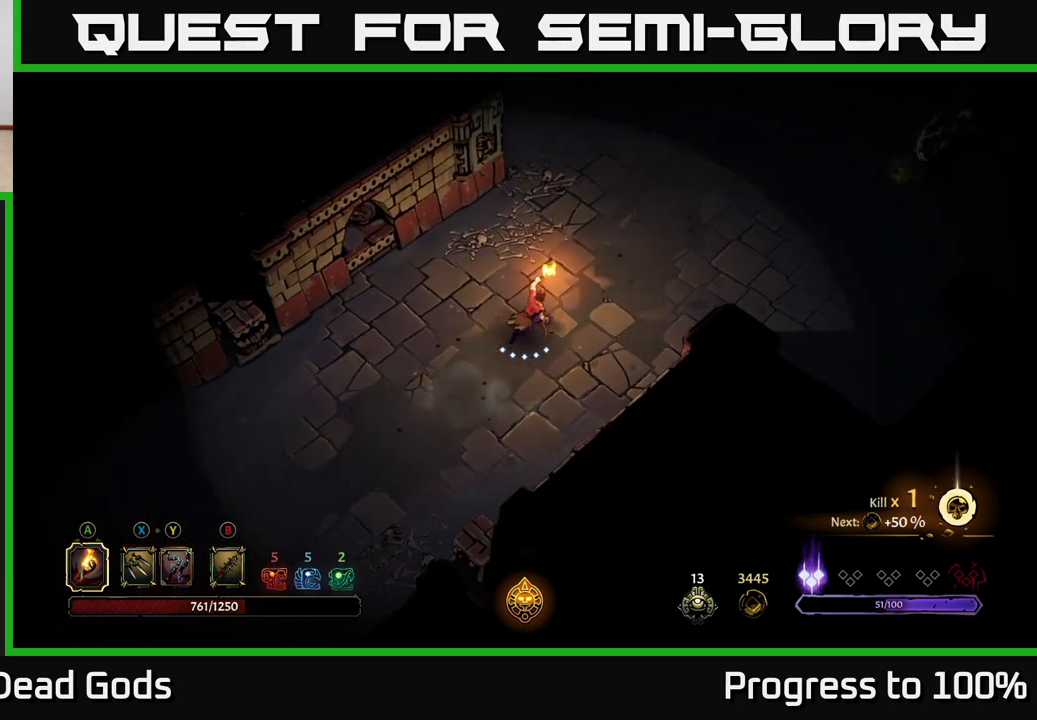
{"buttons": [], "left_stick": "right", "right_stick": "center", "events": [[367, "left_stick", "right"]]}
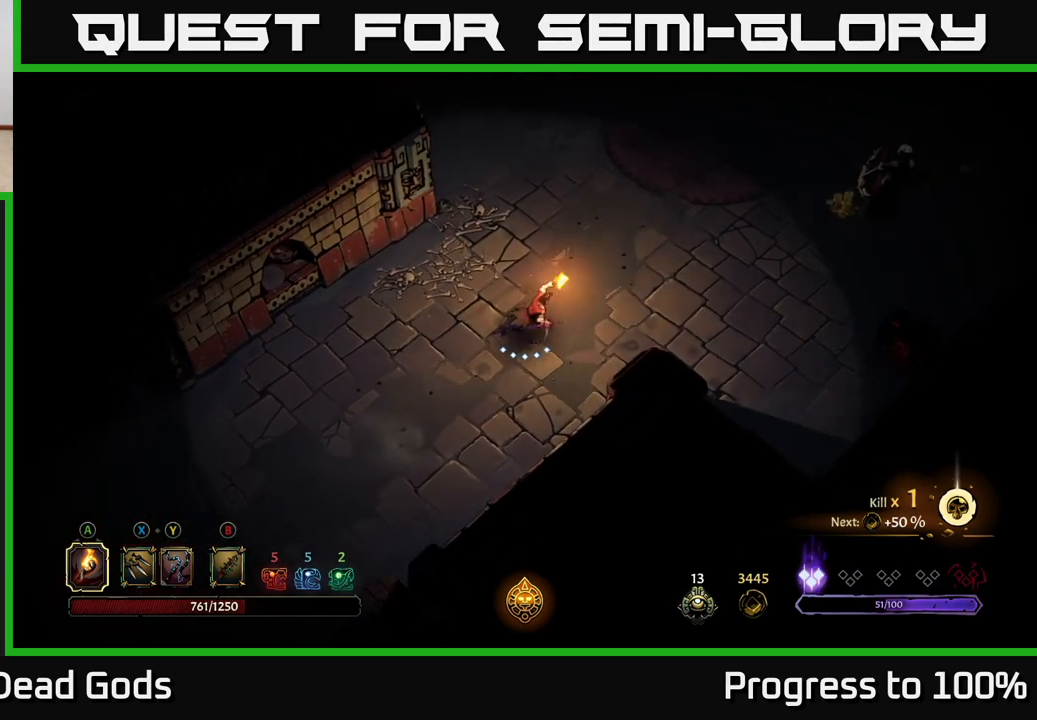
{"buttons": [], "left_stick": "up-right", "right_stick": "center", "events": [[33, "left_stick", "up-right"], [283, "B", "down"], [350, "B", "up"]]}